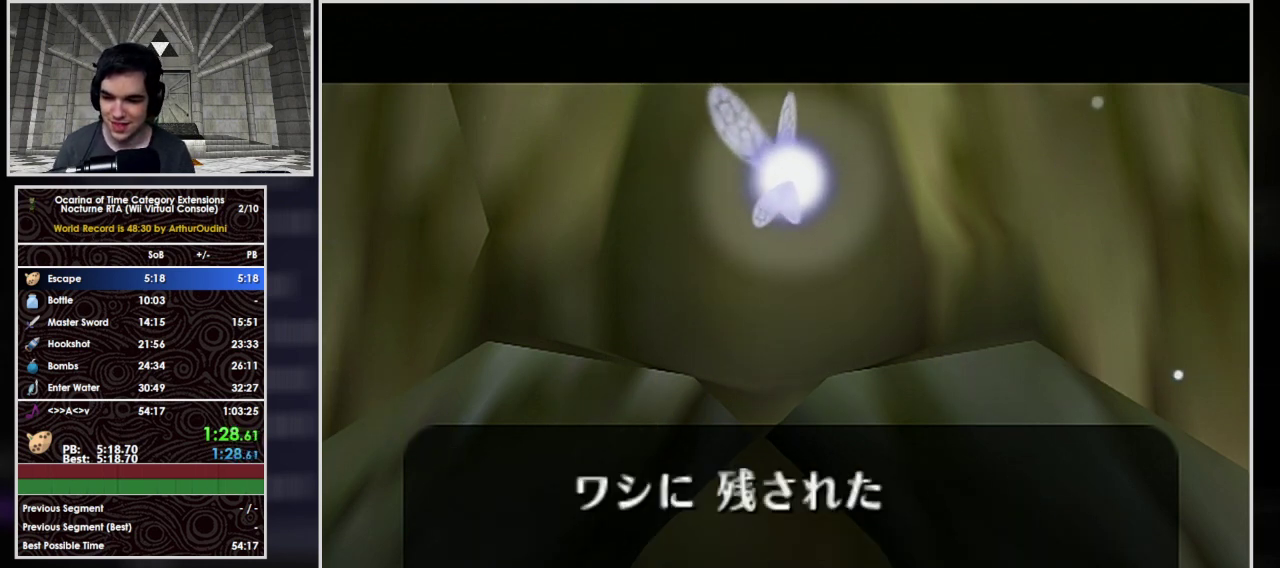
Gameplay with a controller (Nintendo layout); each line is a JSON object with the inputs held at the frame after it. "events" lists button and stick changes between this image and that frame as [ms after this image, input, new state], when the widget could be followed in between. Not read: L3 R3.
{"buttons": ["A"], "left_stick": "center"}
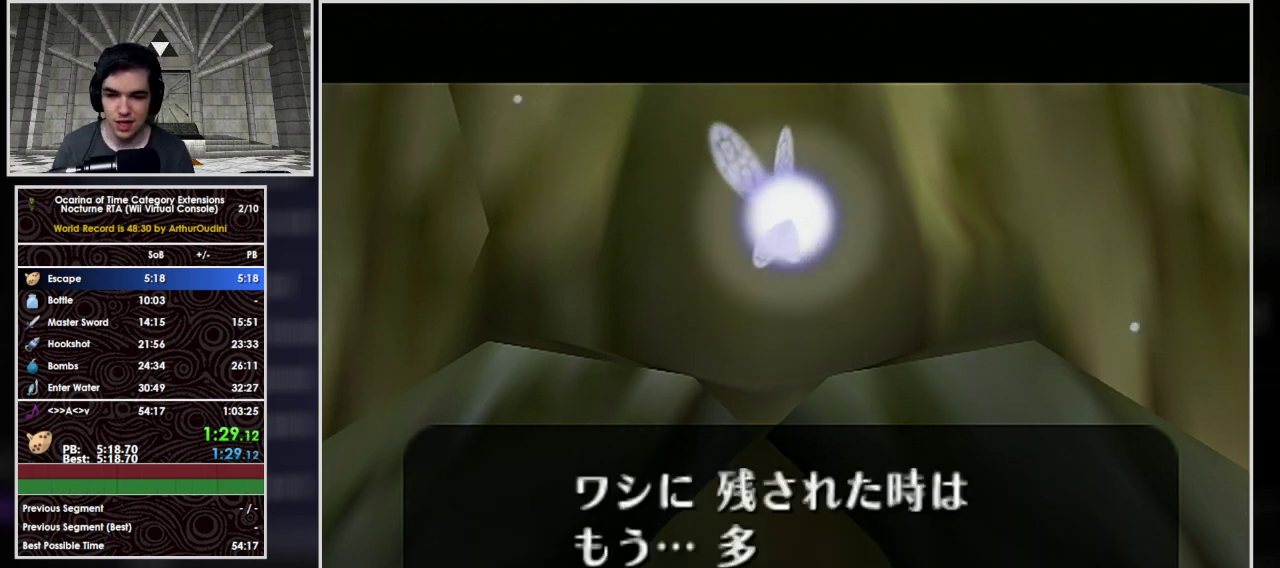
{"buttons": ["A", "B"], "left_stick": "center", "events": [[33, "A", "up"], [33, "B", "down"], [133, "A", "down"], [167, "B", "up"], [233, "A", "up"], [267, "B", "down"], [333, "A", "down"], [400, "B", "up"], [433, "A", "up"], [500, "A", "down"], [500, "B", "down"]]}
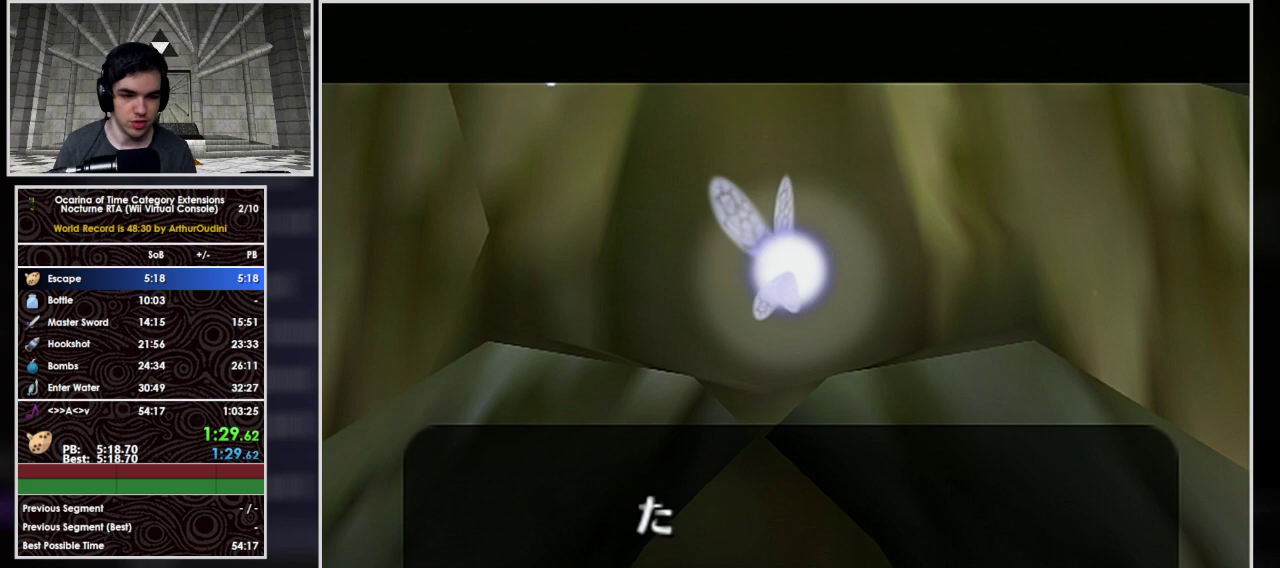
{"buttons": ["B"], "left_stick": "center", "events": [[67, "A", "up"], [100, "B", "up"], [200, "A", "down"], [233, "B", "down"], [267, "A", "up"], [333, "A", "down"], [367, "B", "up"], [467, "A", "up"], [500, "B", "down"]]}
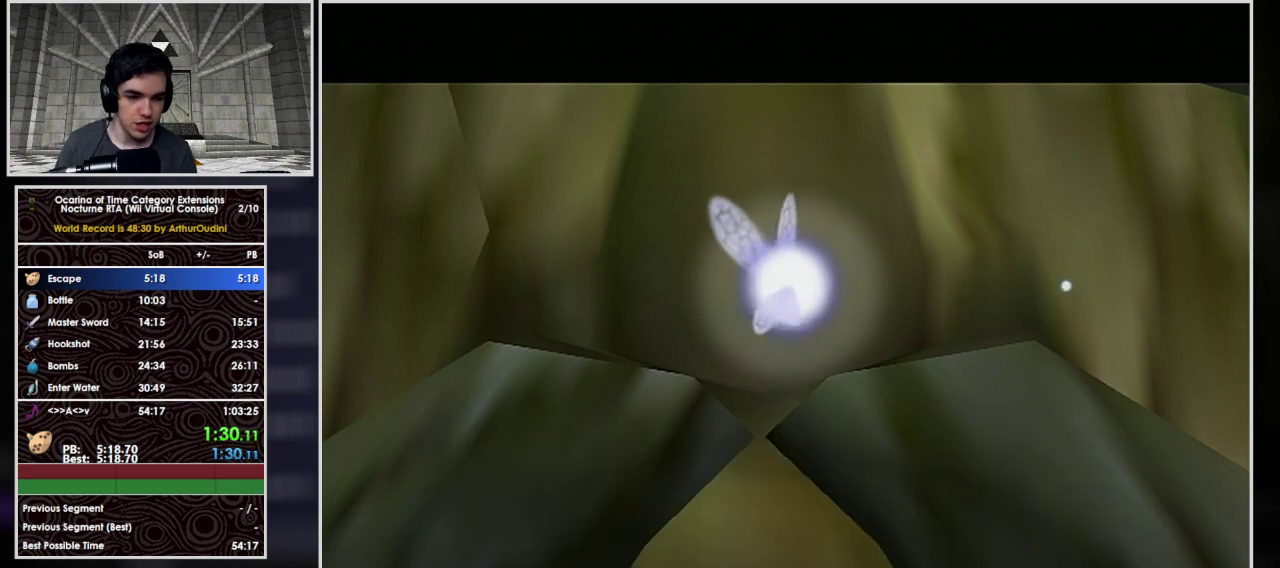
{"buttons": ["A", "B"], "left_stick": "center", "events": [[67, "A", "down"], [100, "B", "up"], [133, "A", "up"], [233, "A", "down"], [233, "B", "down"], [333, "A", "up"], [333, "B", "up"], [433, "B", "down"], [500, "A", "down"]]}
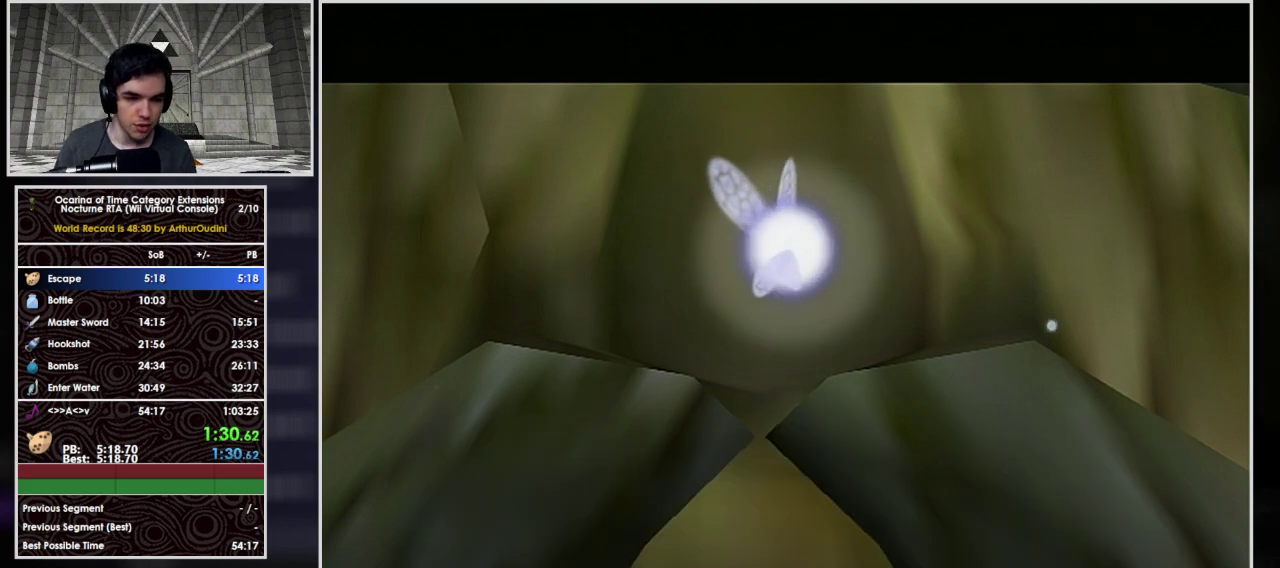
{"buttons": ["B"], "left_stick": "center", "events": [[33, "B", "up"], [67, "A", "up"], [133, "B", "down"], [167, "A", "down"], [200, "B", "up"], [300, "A", "up"], [500, "B", "down"]]}
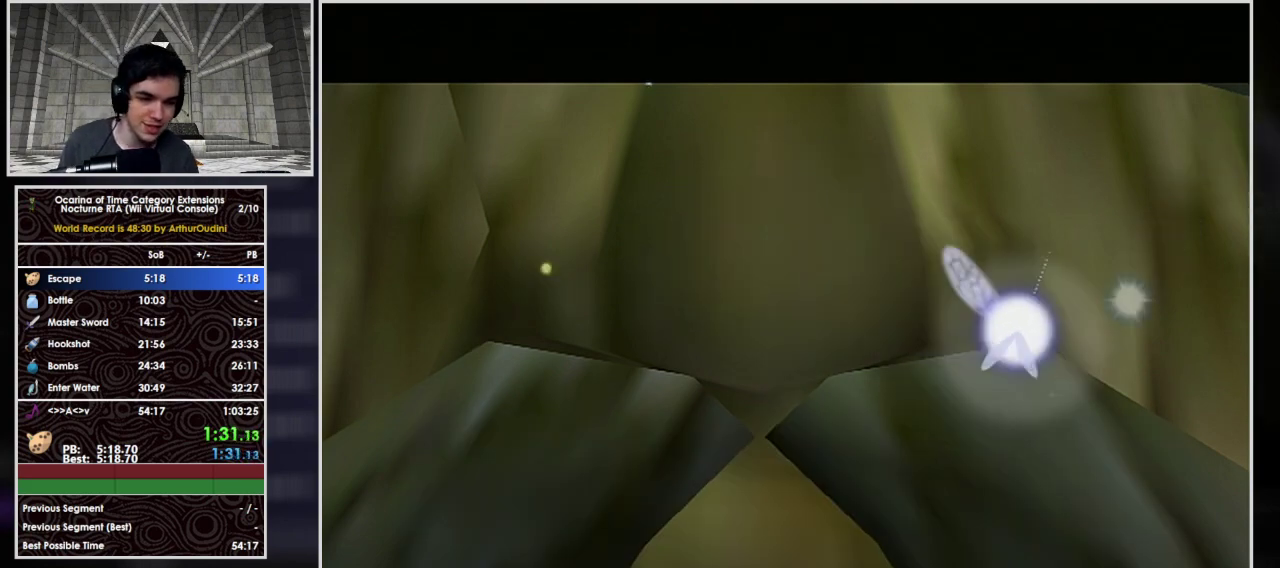
{"buttons": [], "left_stick": "center", "events": [[67, "A", "down"], [300, "A", "up"], [300, "B", "up"], [367, "B", "down"], [500, "B", "up"]]}
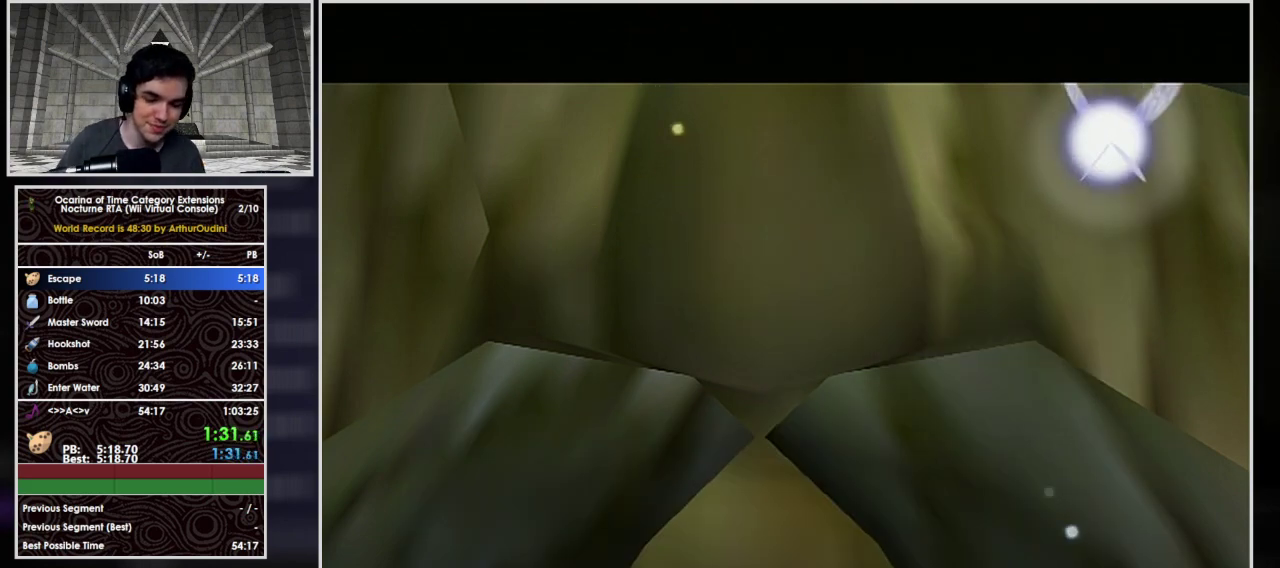
{"buttons": ["A", "B"], "left_stick": "center", "events": [[267, "A", "down"], [300, "B", "down"], [367, "A", "up"], [367, "B", "up"], [500, "A", "down"], [500, "B", "down"]]}
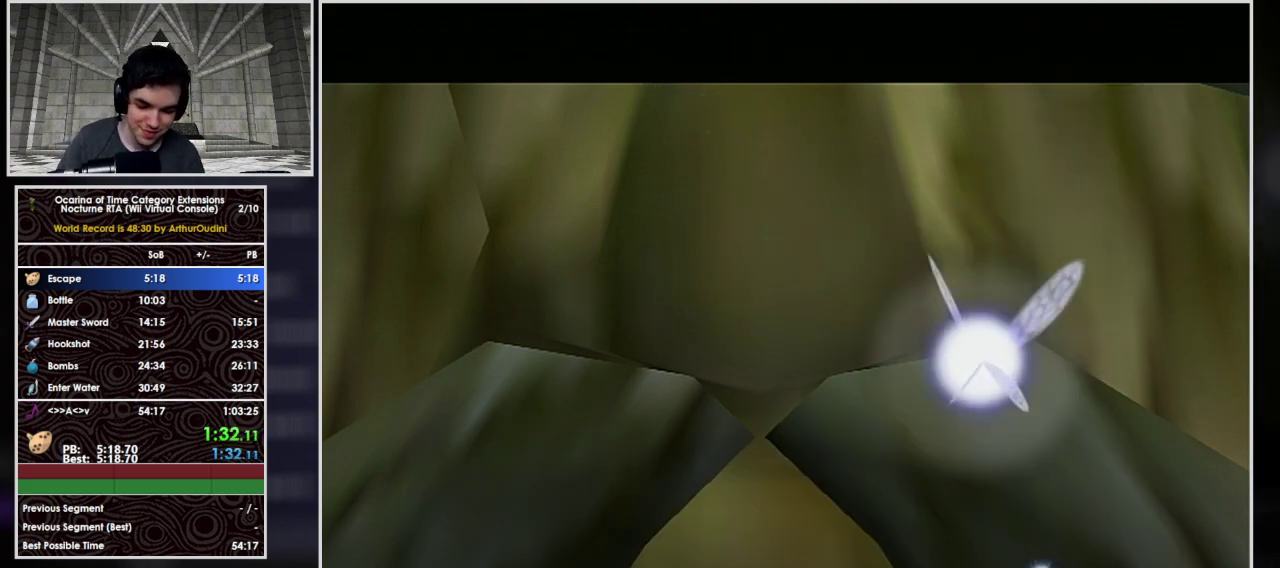
{"buttons": [], "left_stick": "center", "events": [[67, "A", "up"], [67, "B", "up"], [200, "A", "down"], [200, "B", "down"], [300, "A", "up"], [300, "B", "up"]]}